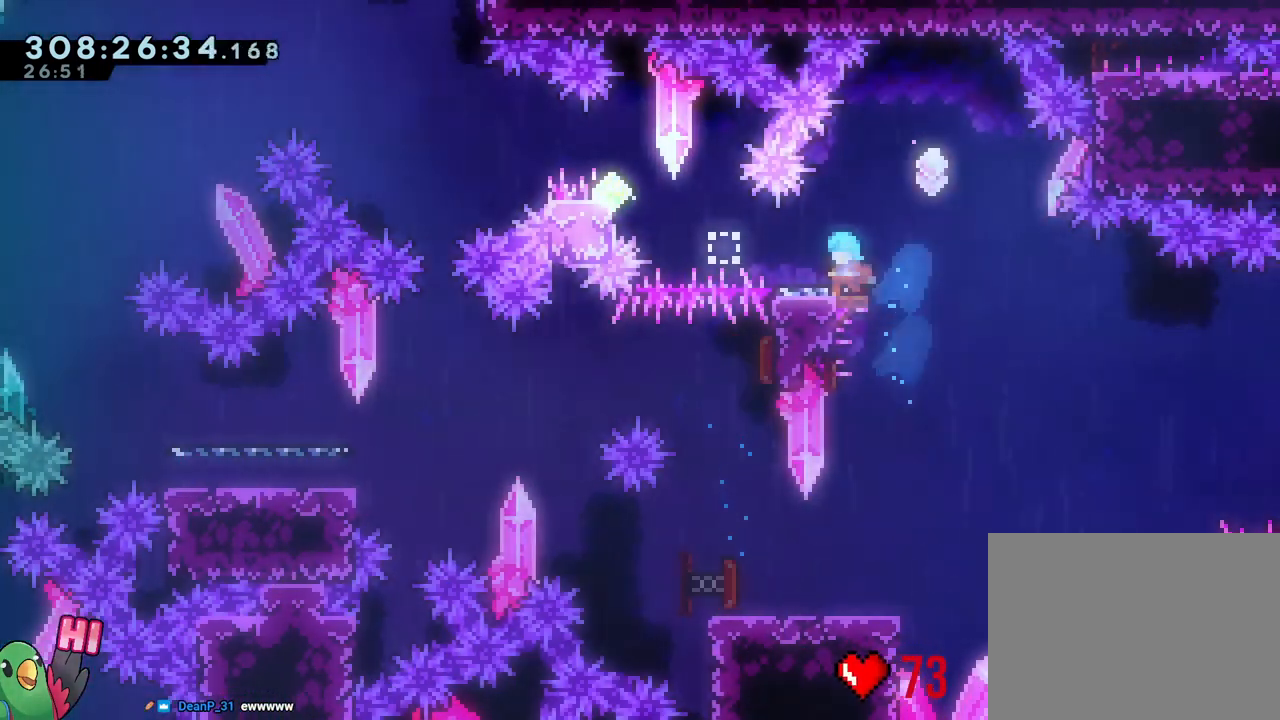
Gameplay with a controller (Nintendo layout); each line is a JSON object with the inputs held at the frame after it. "events" lists button and stick changes between this image and that frame as [ms after this image, input, new state], when the widget could be followed in between. Not read: HOME L3 SELECT START.
{"buttons": ["B", "R1"], "left_stick": "down-left", "right_stick": "center", "events": [[50, "left_stick", "right"], [67, "B", "down"], [200, "B", "up"], [283, "left_stick", "down"], [333, "Y", "down"], [333, "left_stick", "down-left"], [433, "Y", "up"], [500, "B", "down"]]}
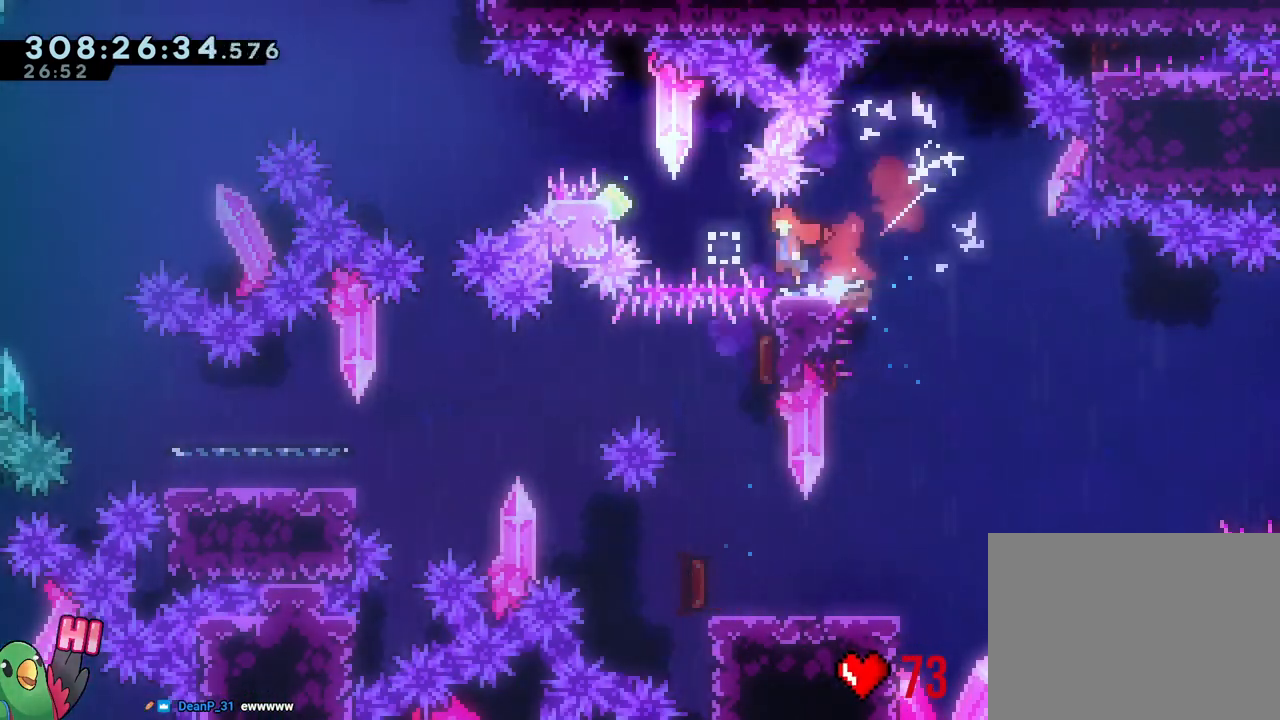
{"buttons": ["B", "L1", "R1"], "left_stick": "up-left", "right_stick": "center"}
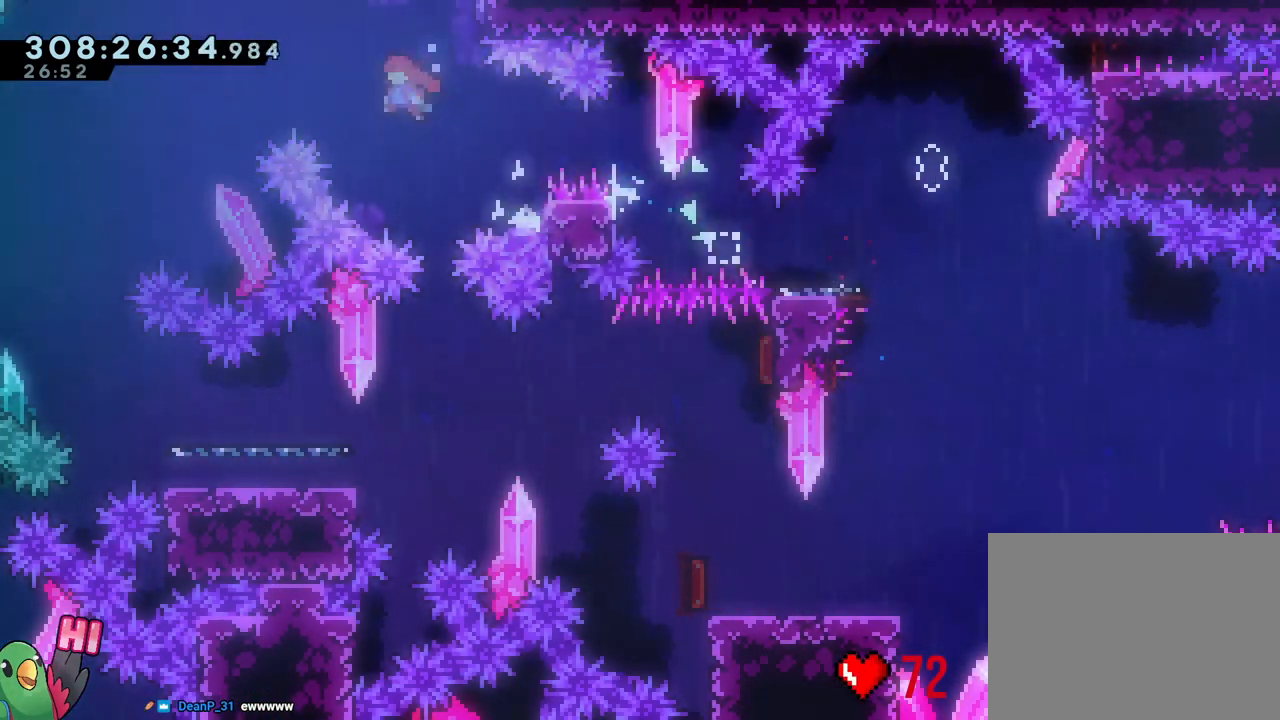
{"buttons": ["B", "R1"], "left_stick": "up", "right_stick": "center", "events": [[367, "L1", "up"], [433, "left_stick", "up"]]}
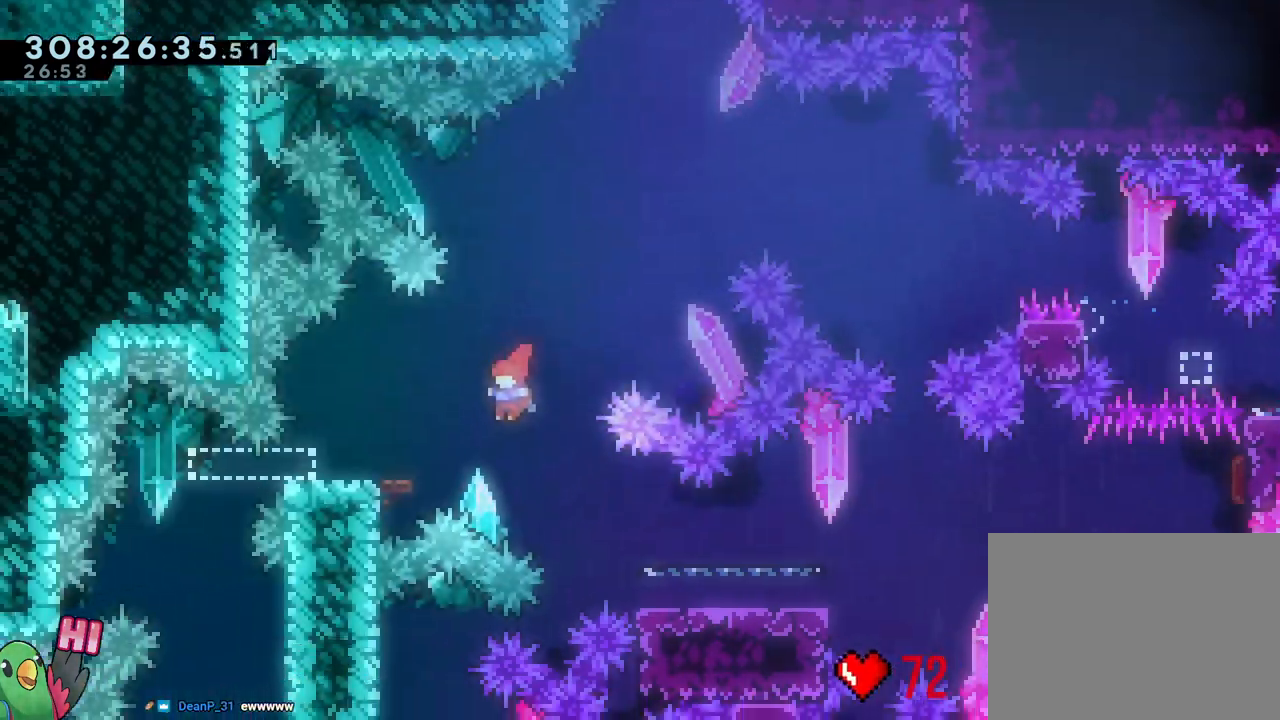
{"buttons": ["B", "R1"], "left_stick": "center", "right_stick": "center", "events": [[17, "L1", "down"], [83, "Y", "down"], [117, "L1", "up"], [200, "Y", "up"], [250, "left_stick", "center"], [300, "DPAD_LEFT", "down"], [367, "DPAD_LEFT", "up"], [433, "DPAD_LEFT", "down"], [483, "DPAD_LEFT", "up"]]}
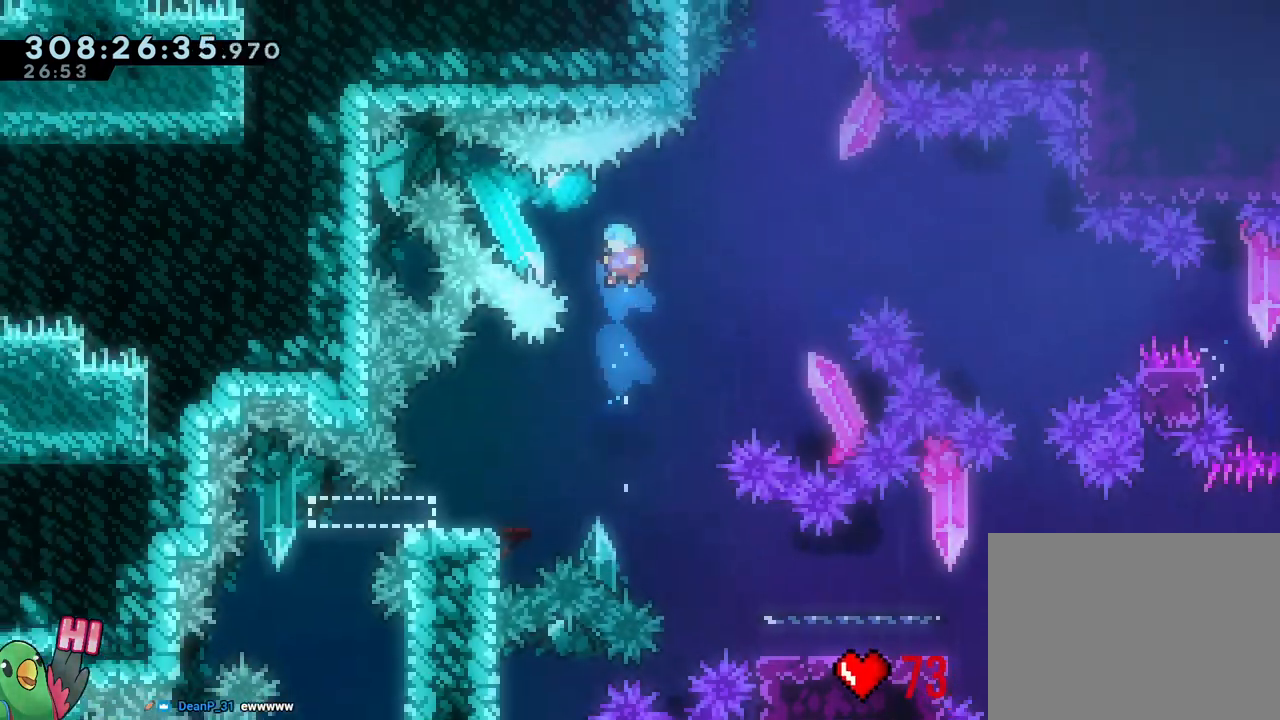
{"buttons": ["R1"], "left_stick": "left", "right_stick": "center", "events": [[100, "left_stick", "left"], [400, "B", "up"]]}
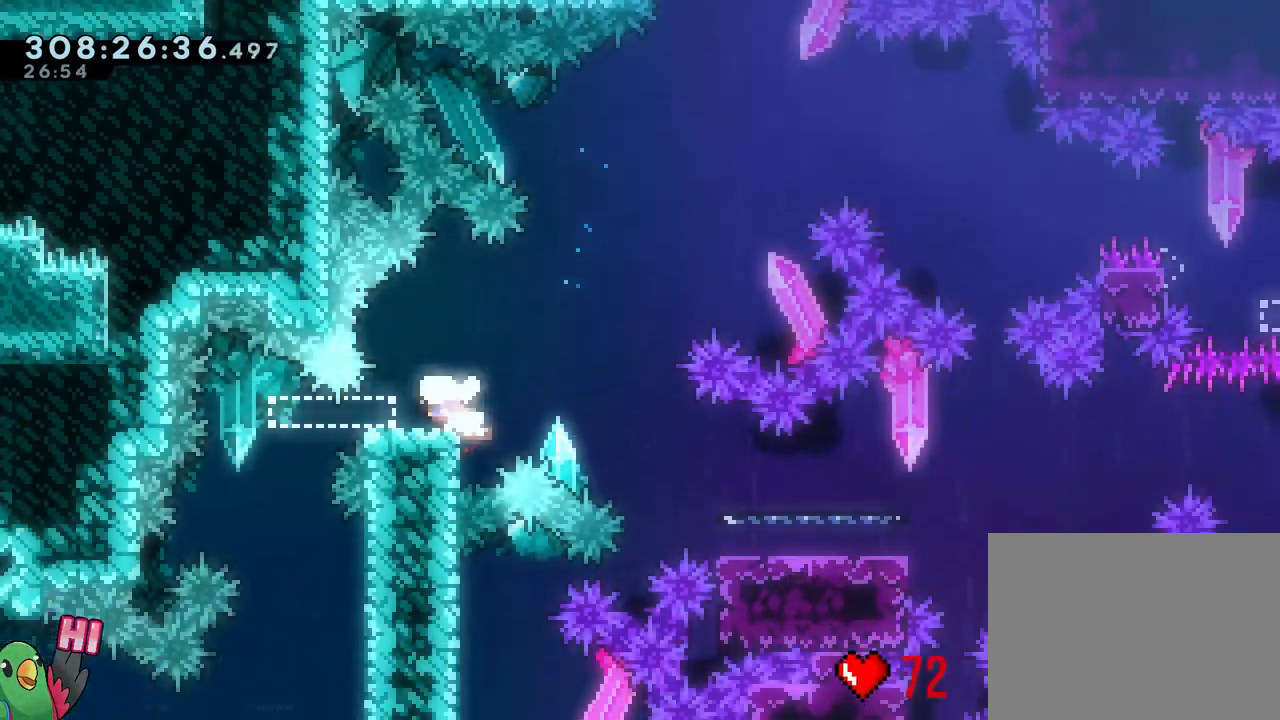
{"buttons": ["R1"], "left_stick": "center", "right_stick": "center", "events": [[33, "left_stick", "center"], [50, "L1", "down"], [150, "L1", "up"], [200, "L1", "down"], [267, "L1", "up"], [350, "L1", "down"], [417, "L1", "up"]]}
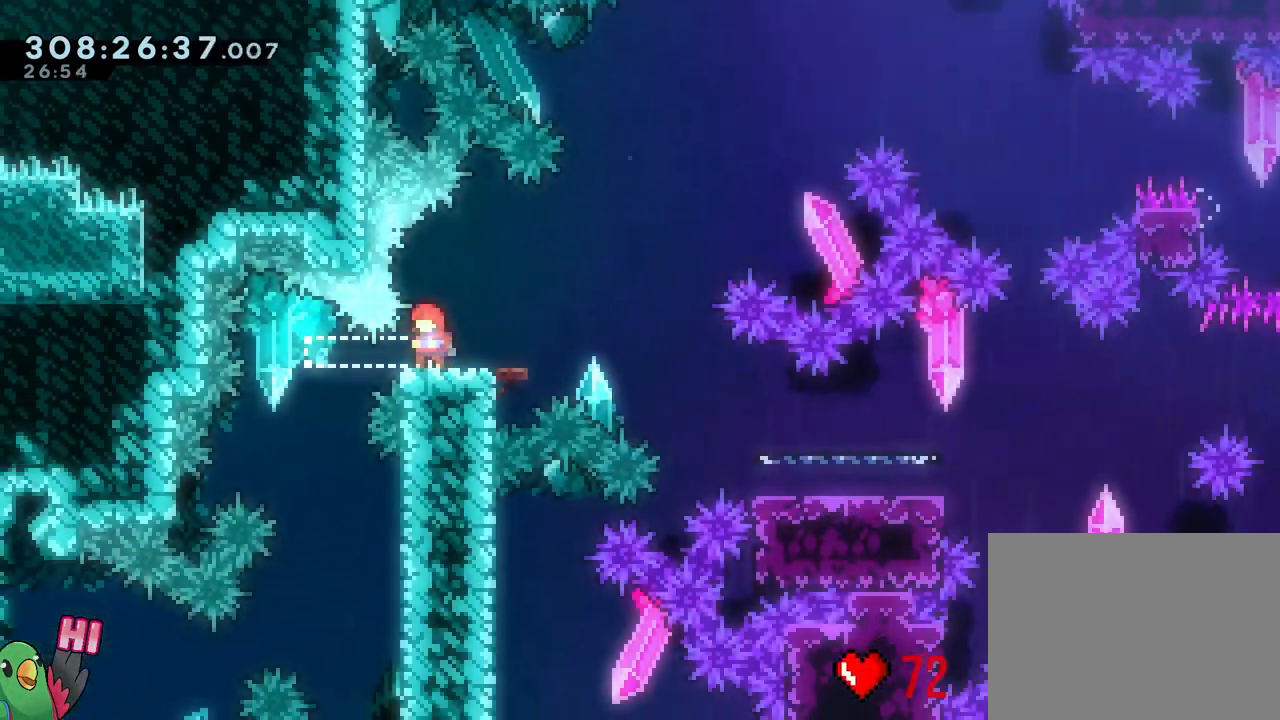
{"buttons": ["R1"], "left_stick": "center", "right_stick": "center", "events": [[100, "L2", "down"], [217, "L2", "up"], [367, "L1", "down"], [500, "L1", "up"]]}